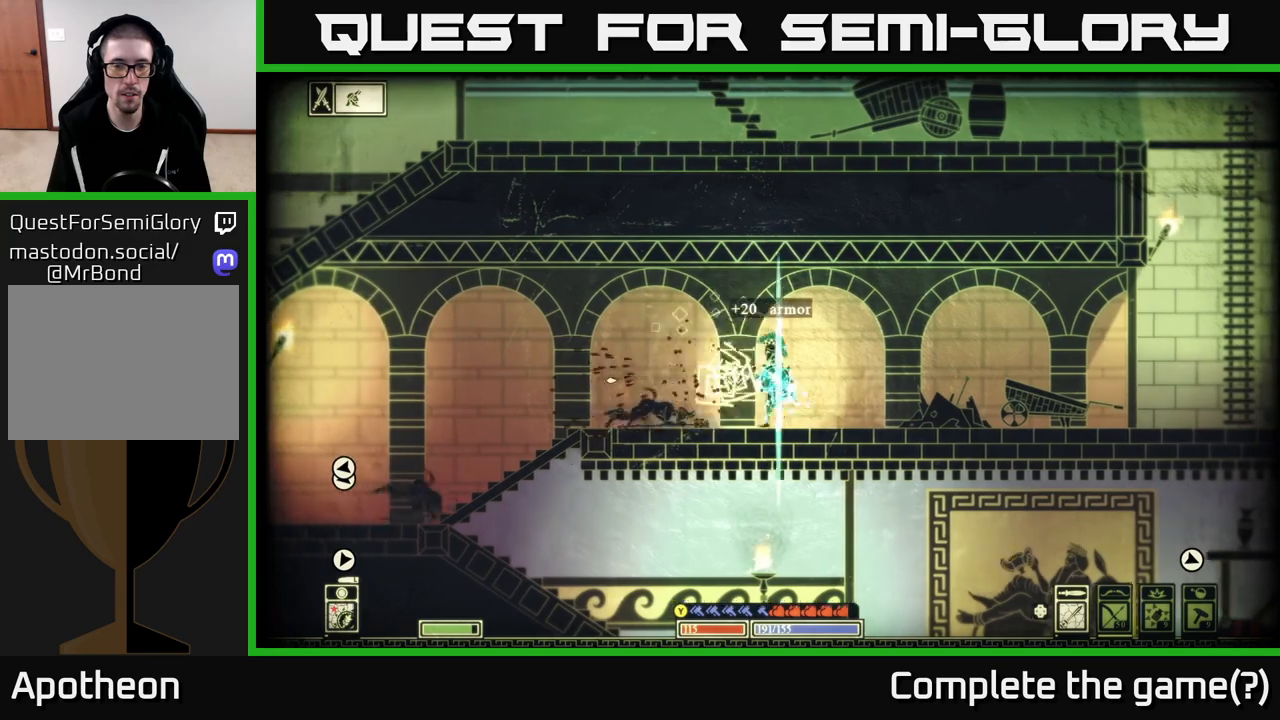
Gameplay with a controller (Xbox layout); each line is a JSON object with the inputs held at the frame after it. "events" lists button and stick changes between this image and that frame as [ms after this image, input, new state], when the widget could be followed in between.
{"buttons": [], "left_stick": "center", "right_stick": "left", "events": [[167, "left_stick", "center"], [167, "right_stick", "center"], [300, "right_stick", "left"]]}
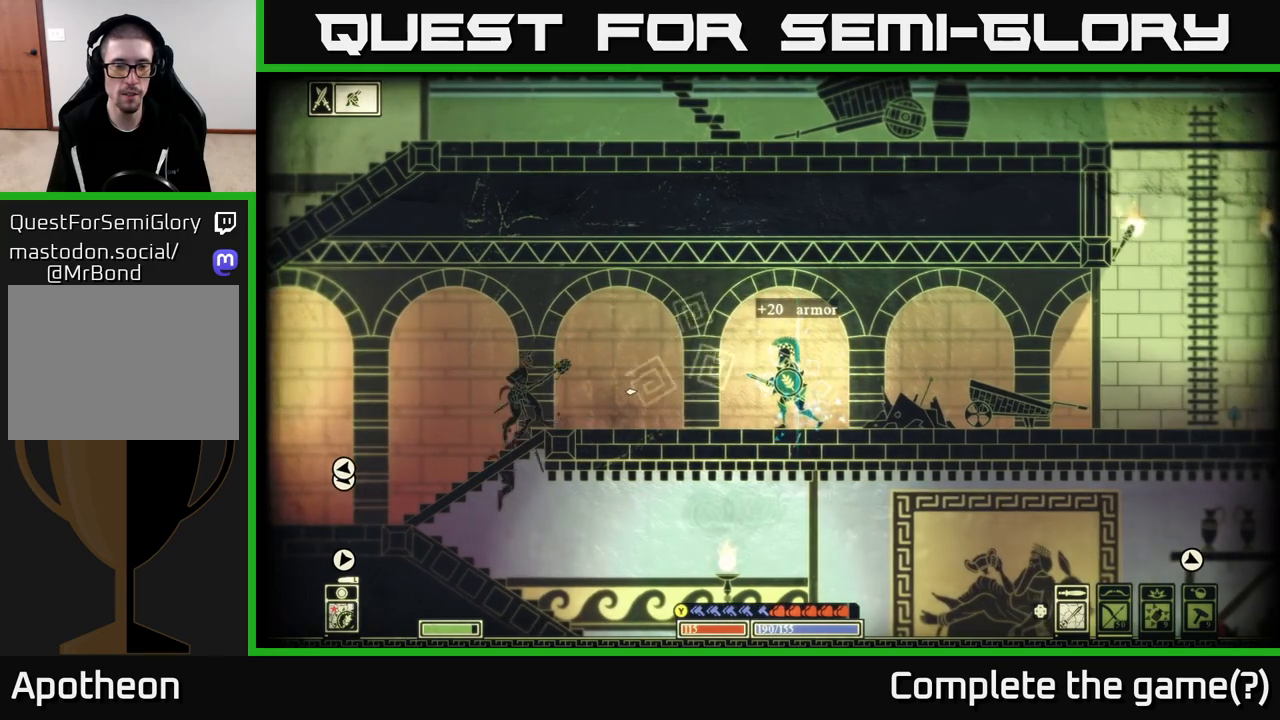
{"buttons": [], "left_stick": "left", "right_stick": "left", "events": [[67, "left_stick", "left"], [300, "R2", "down"], [417, "R2", "up"]]}
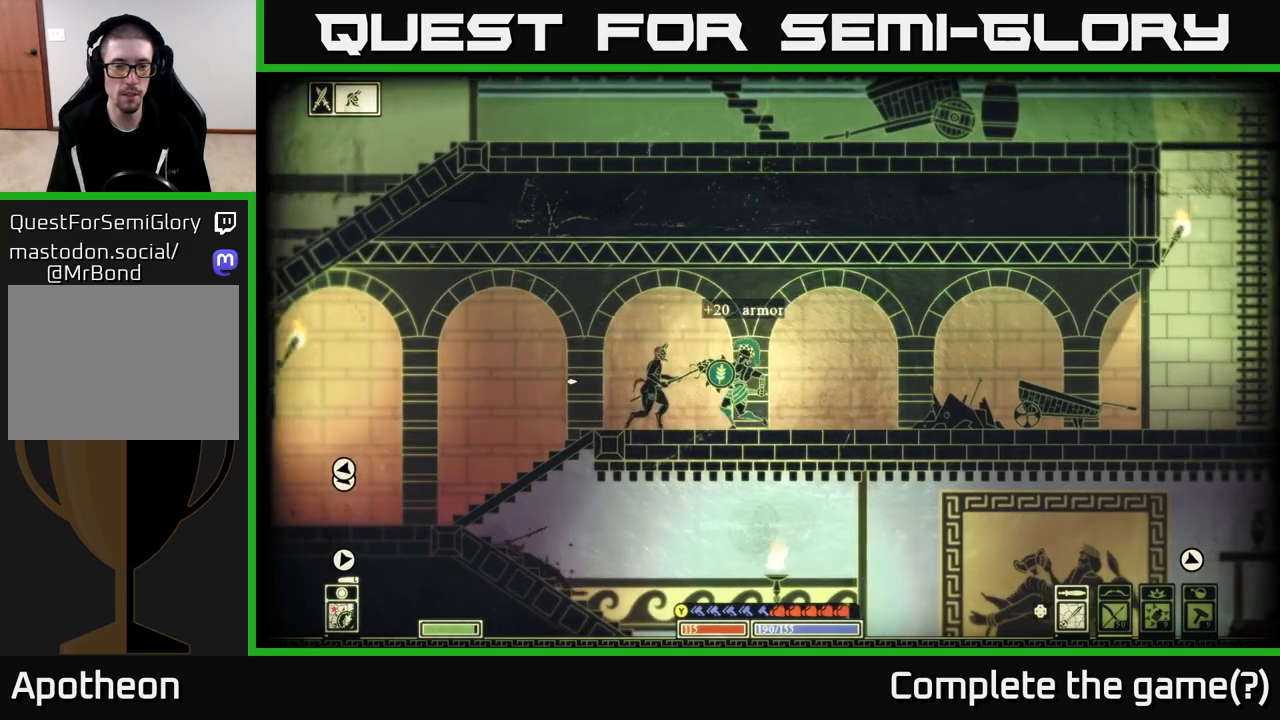
{"buttons": [], "left_stick": "right", "right_stick": "center", "events": [[117, "right_stick", "center"], [150, "left_stick", "right"]]}
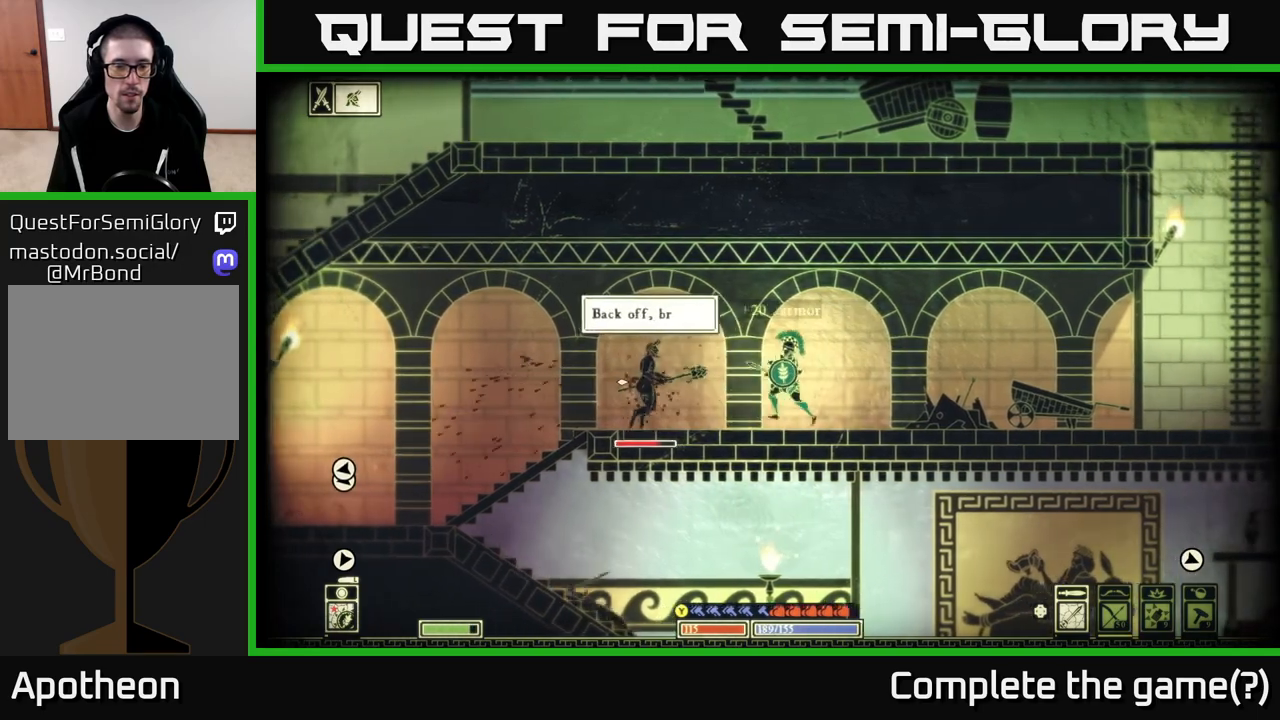
{"buttons": [], "left_stick": "right", "right_stick": "left", "events": [[50, "right_stick", "left"]]}
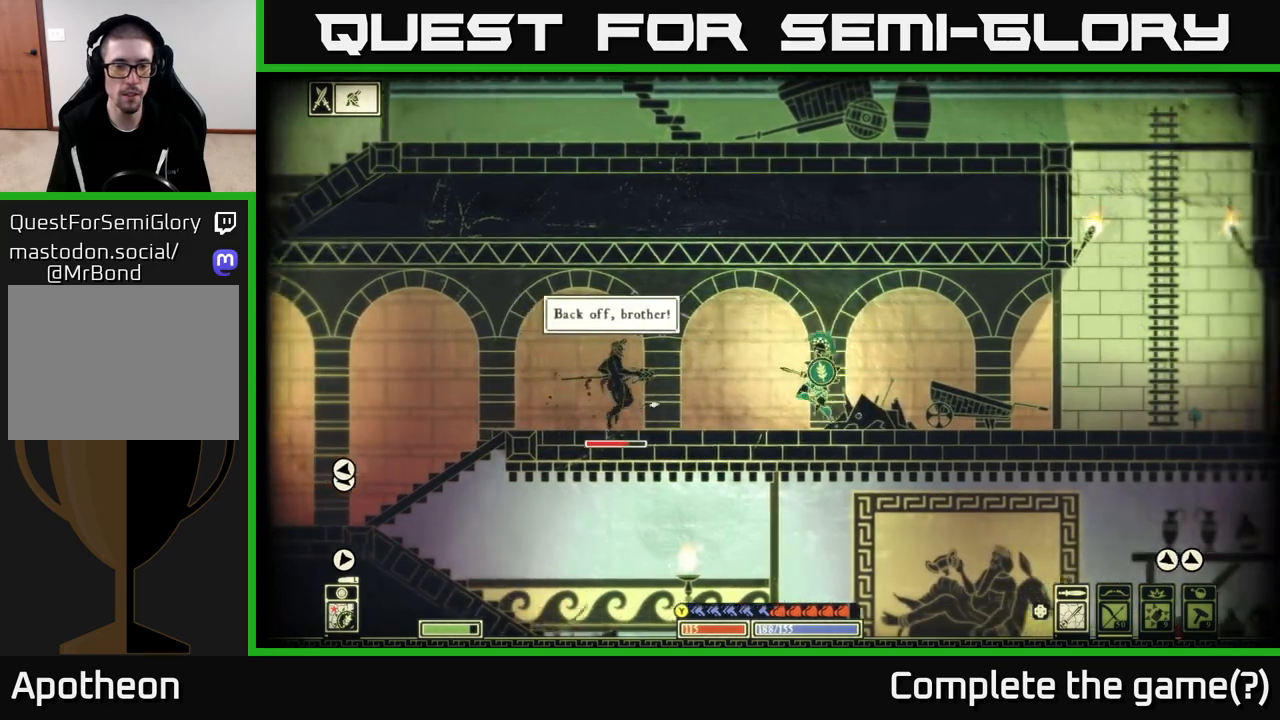
{"buttons": [], "left_stick": "right", "right_stick": "left", "events": [[383, "left_stick", "center"], [500, "left_stick", "right"]]}
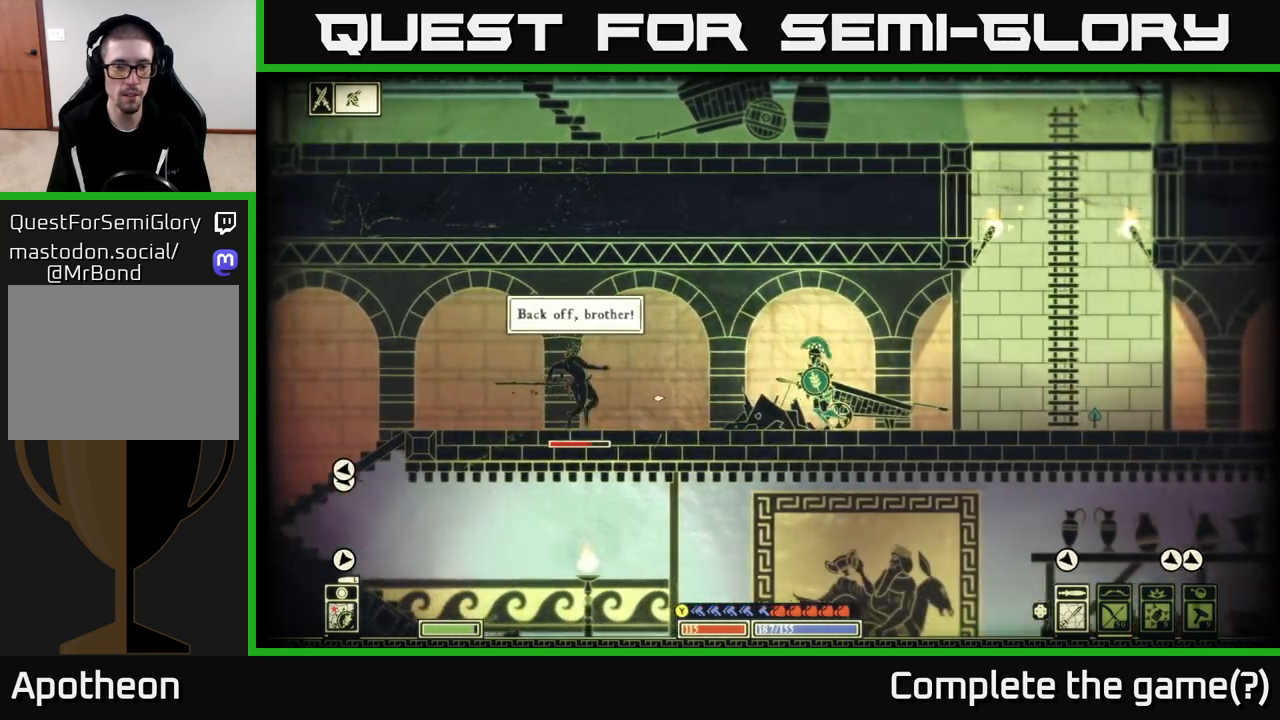
{"buttons": [], "left_stick": "left", "right_stick": "left", "events": [[150, "left_stick", "center"], [350, "left_stick", "left"]]}
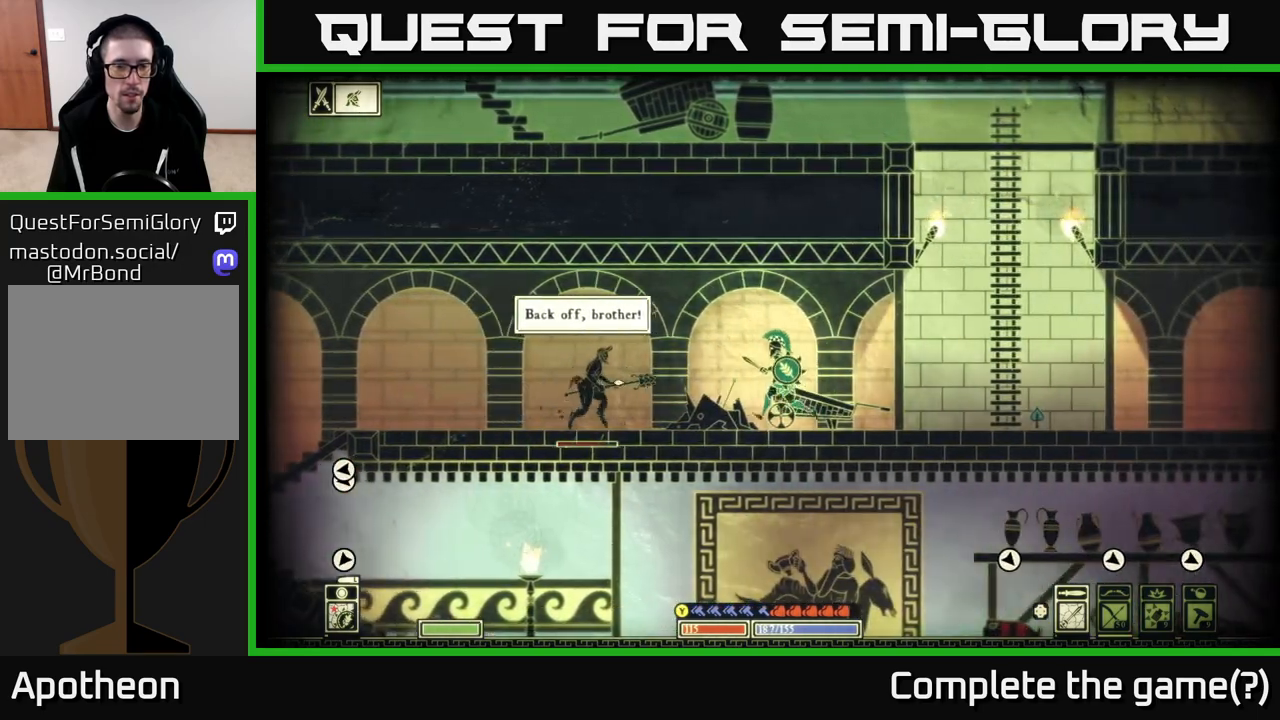
{"buttons": [], "left_stick": "left", "right_stick": "left", "events": [[100, "R2", "down"], [183, "R2", "up"], [400, "left_stick", "center"], [500, "left_stick", "left"]]}
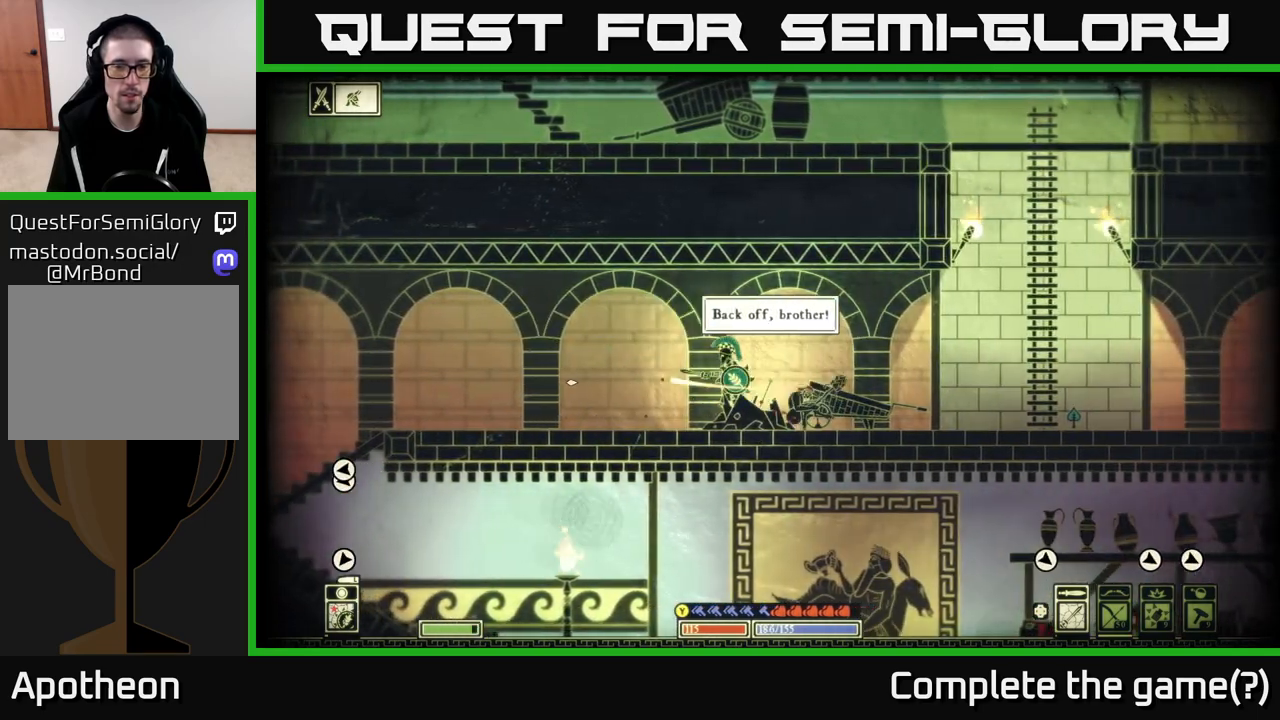
{"buttons": [], "left_stick": "up-left", "right_stick": "right", "events": [[67, "right_stick", "center"], [133, "right_stick", "right"], [433, "left_stick", "up-left"]]}
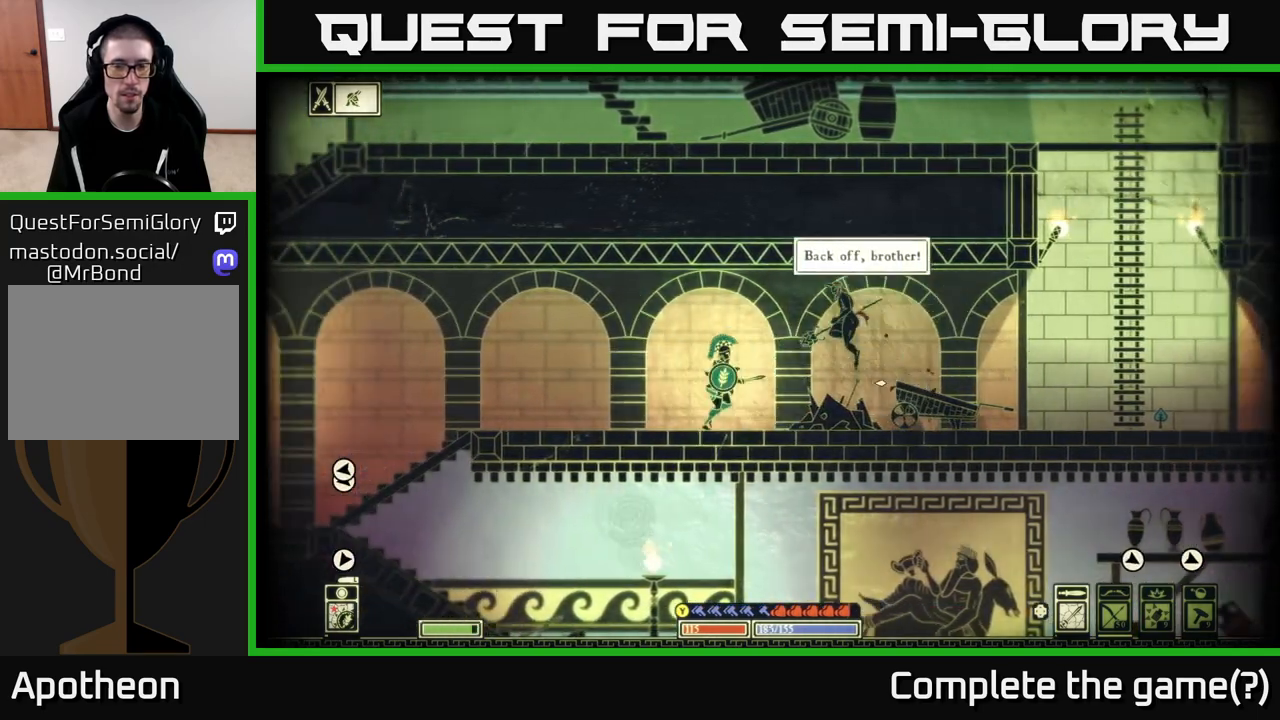
{"buttons": [], "left_stick": "left", "right_stick": "right", "events": [[117, "R2", "down"], [133, "left_stick", "right"], [200, "R2", "up"], [267, "left_stick", "left"]]}
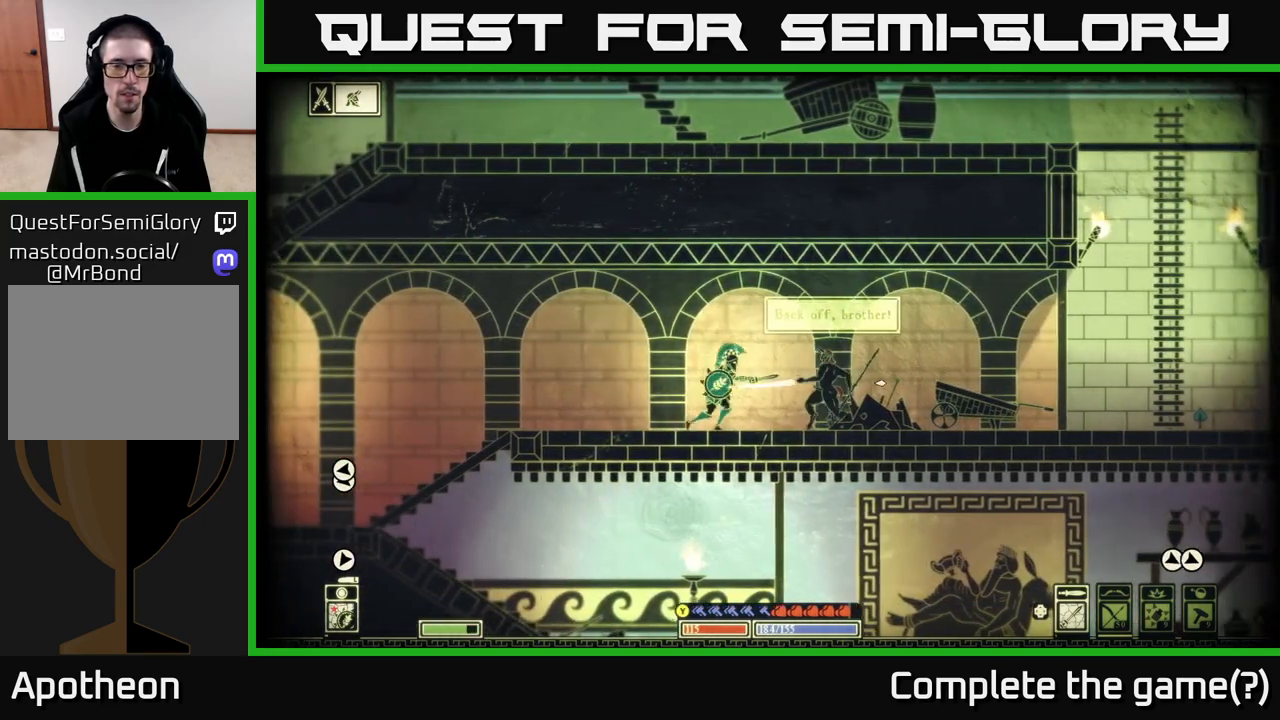
{"buttons": [], "left_stick": "left", "right_stick": "right", "events": []}
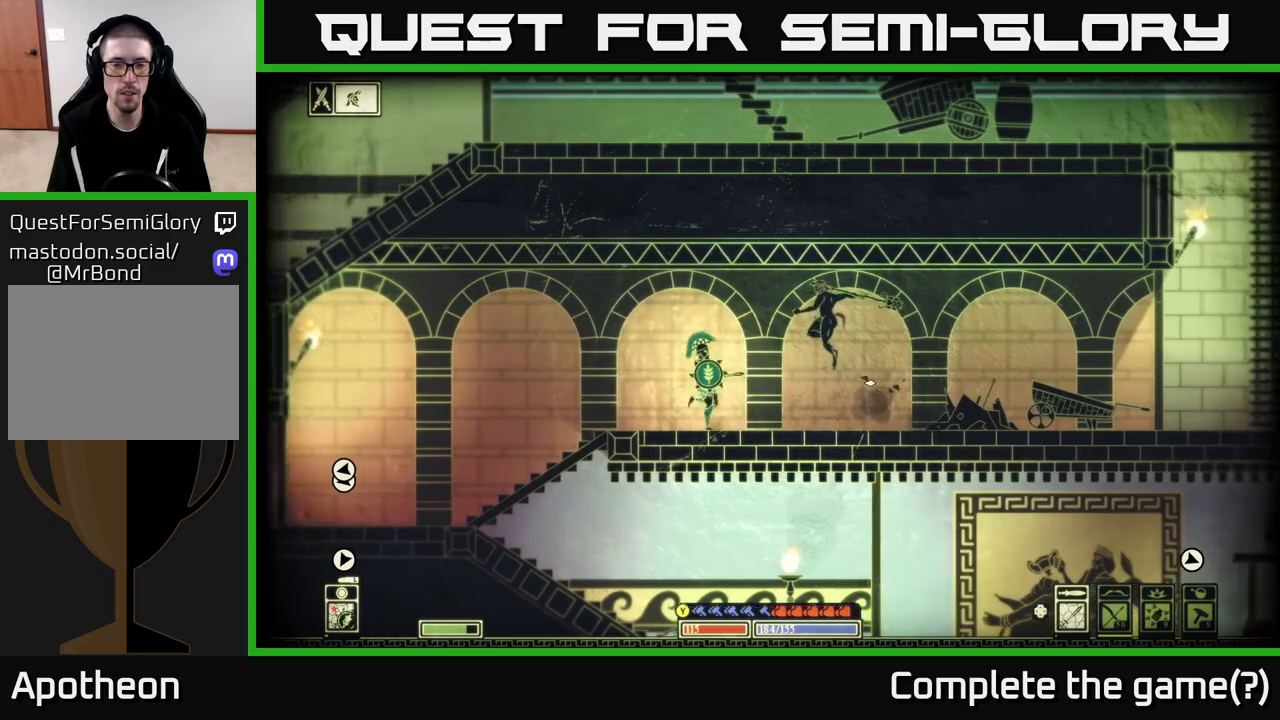
{"buttons": [], "left_stick": "left", "right_stick": "right", "events": []}
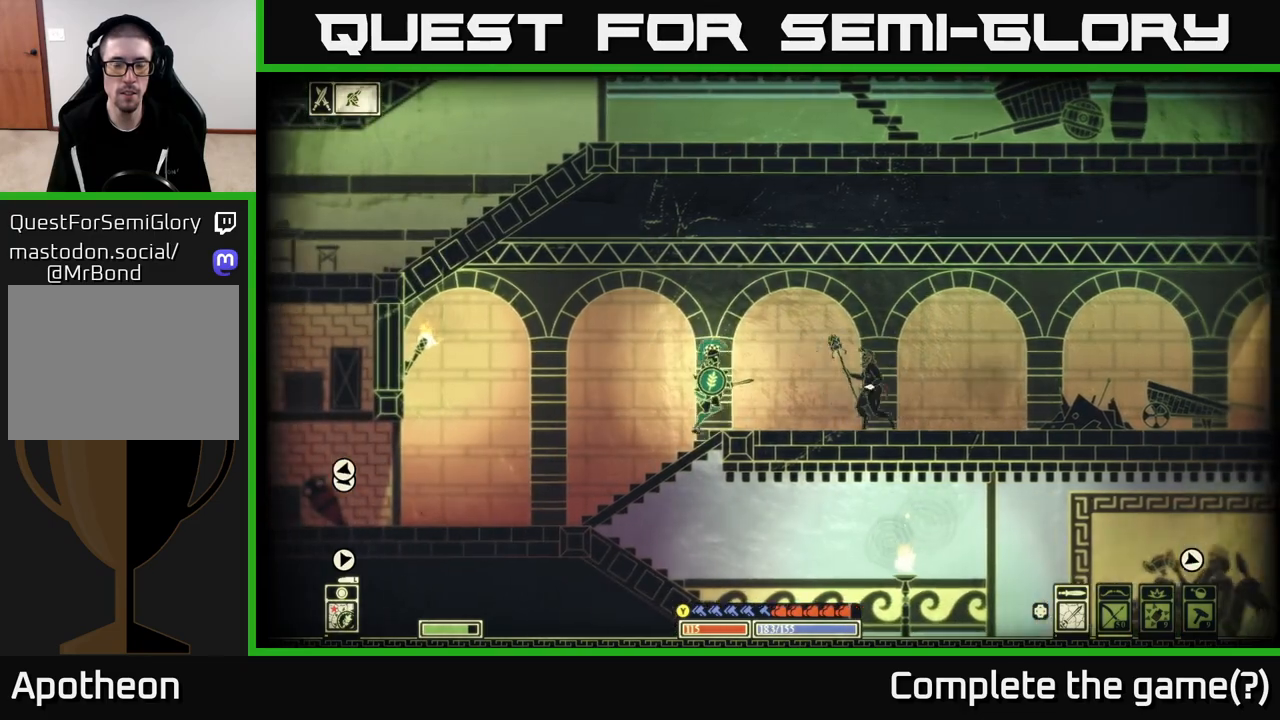
{"buttons": [], "left_stick": "left", "right_stick": "right", "events": [[17, "left_stick", "right"], [133, "R2", "down"], [217, "R2", "up"], [350, "left_stick", "left"]]}
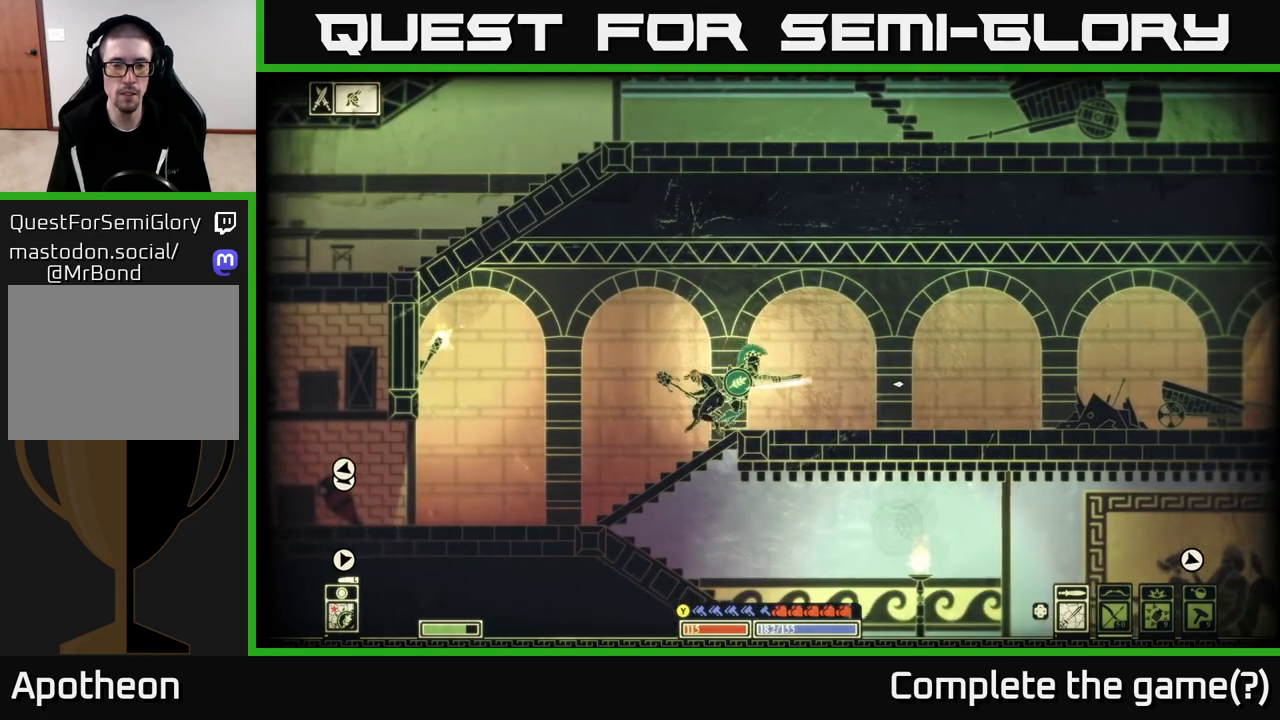
{"buttons": [], "left_stick": "right", "right_stick": "left", "events": [[117, "left_stick", "right"], [133, "right_stick", "left"], [250, "R2", "down"], [317, "left_stick", "center"], [333, "R2", "up"], [417, "left_stick", "right"]]}
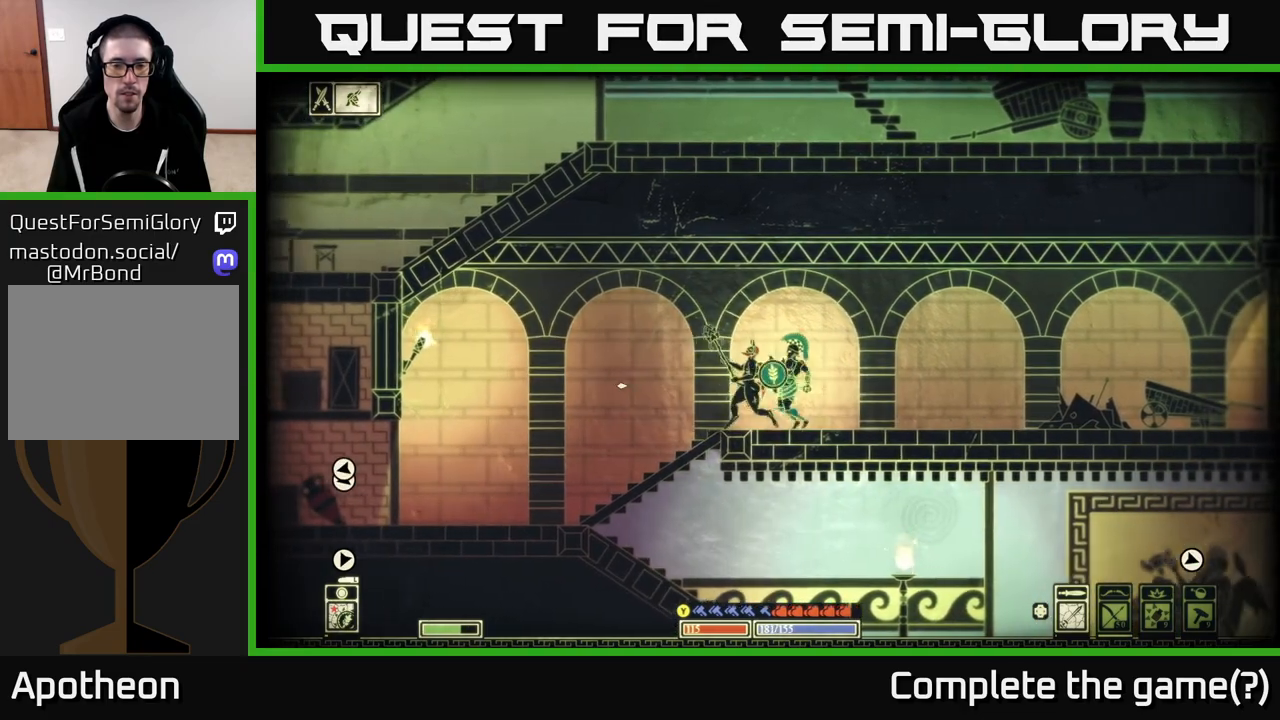
{"buttons": [], "left_stick": "right", "right_stick": "left", "events": []}
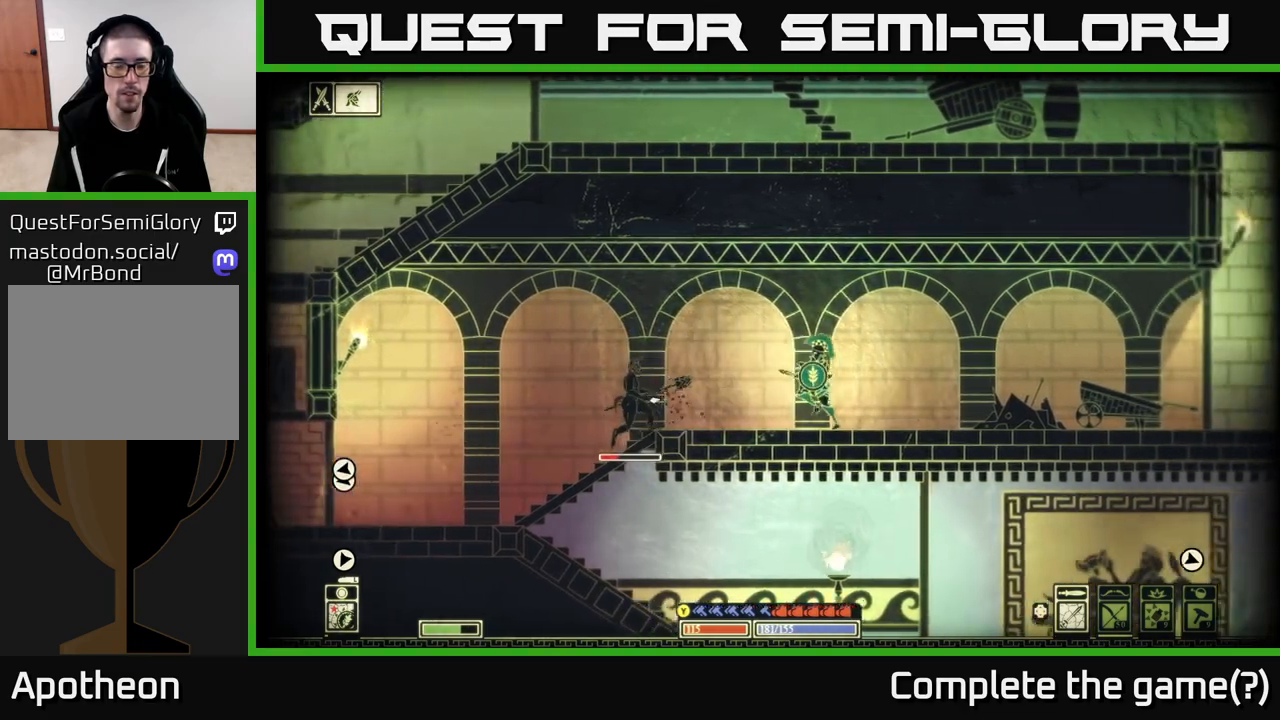
{"buttons": [], "left_stick": "right", "right_stick": "left", "events": [[200, "left_stick", "center"], [367, "left_stick", "right"]]}
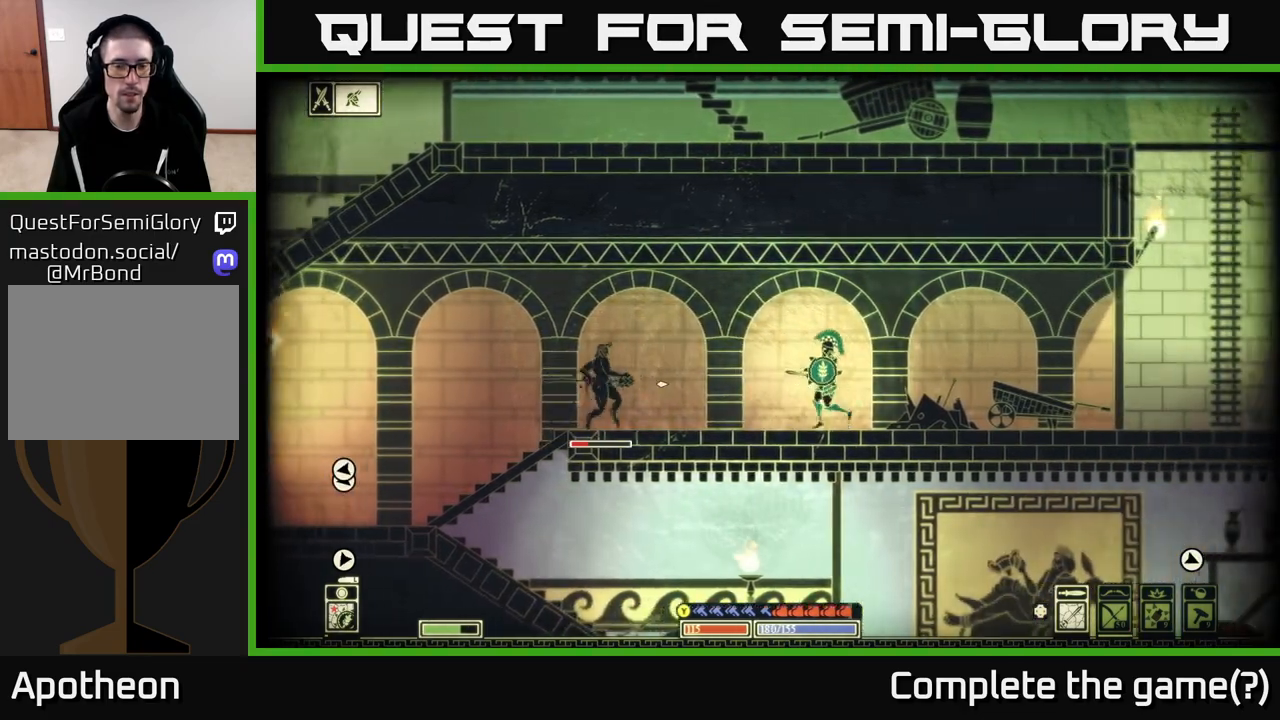
{"buttons": [], "left_stick": "left", "right_stick": "left", "events": [[17, "left_stick", "center"], [133, "left_stick", "right"], [367, "left_stick", "center"], [467, "left_stick", "left"]]}
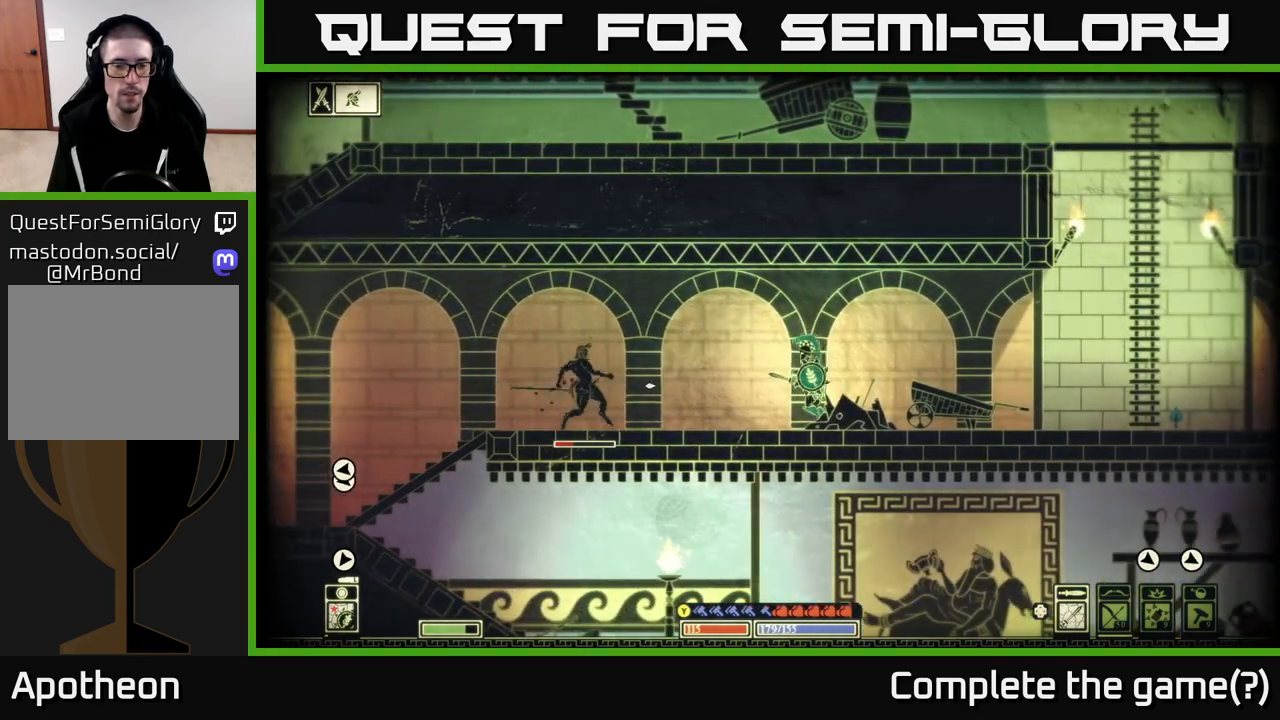
{"buttons": [], "left_stick": "left", "right_stick": "left", "events": [[150, "R2", "down"], [217, "left_stick", "center"], [233, "R2", "up"], [317, "left_stick", "left"]]}
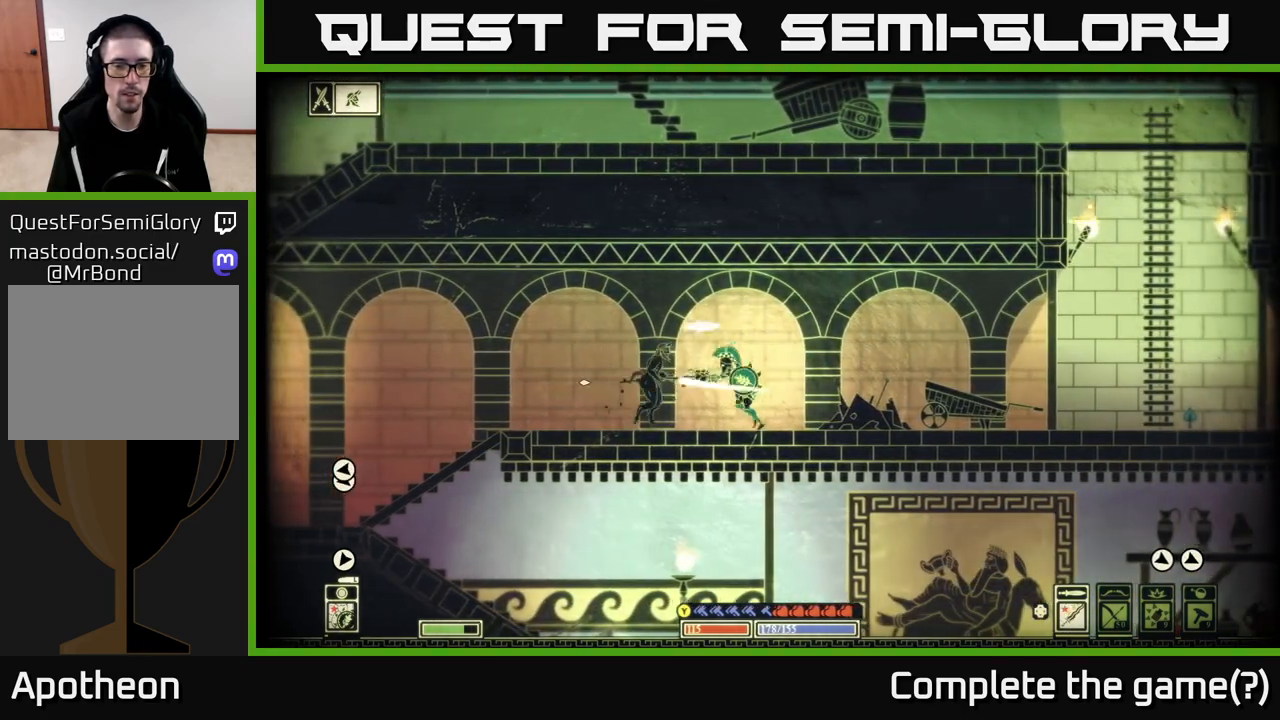
{"buttons": [], "left_stick": "center", "right_stick": "left", "events": [[83, "left_stick", "center"]]}
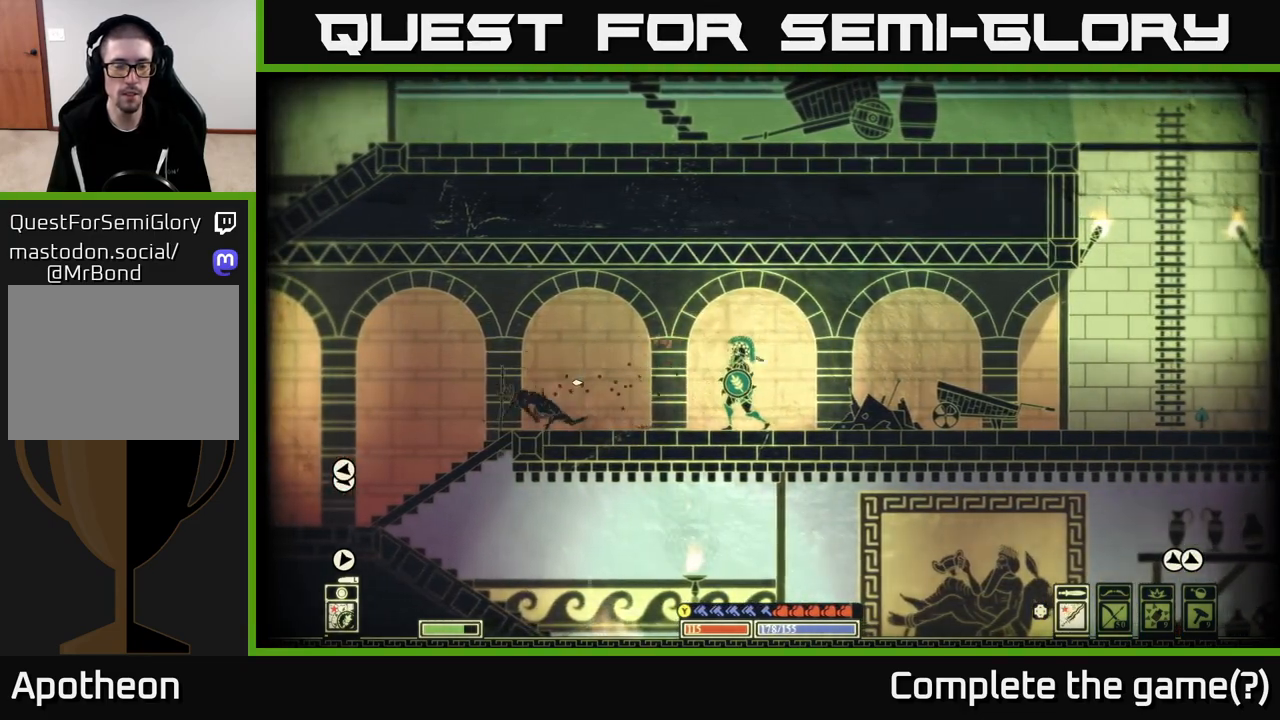
{"buttons": [], "left_stick": "center", "right_stick": "center", "events": [[117, "left_stick", "left"], [117, "right_stick", "center"], [383, "left_stick", "center"]]}
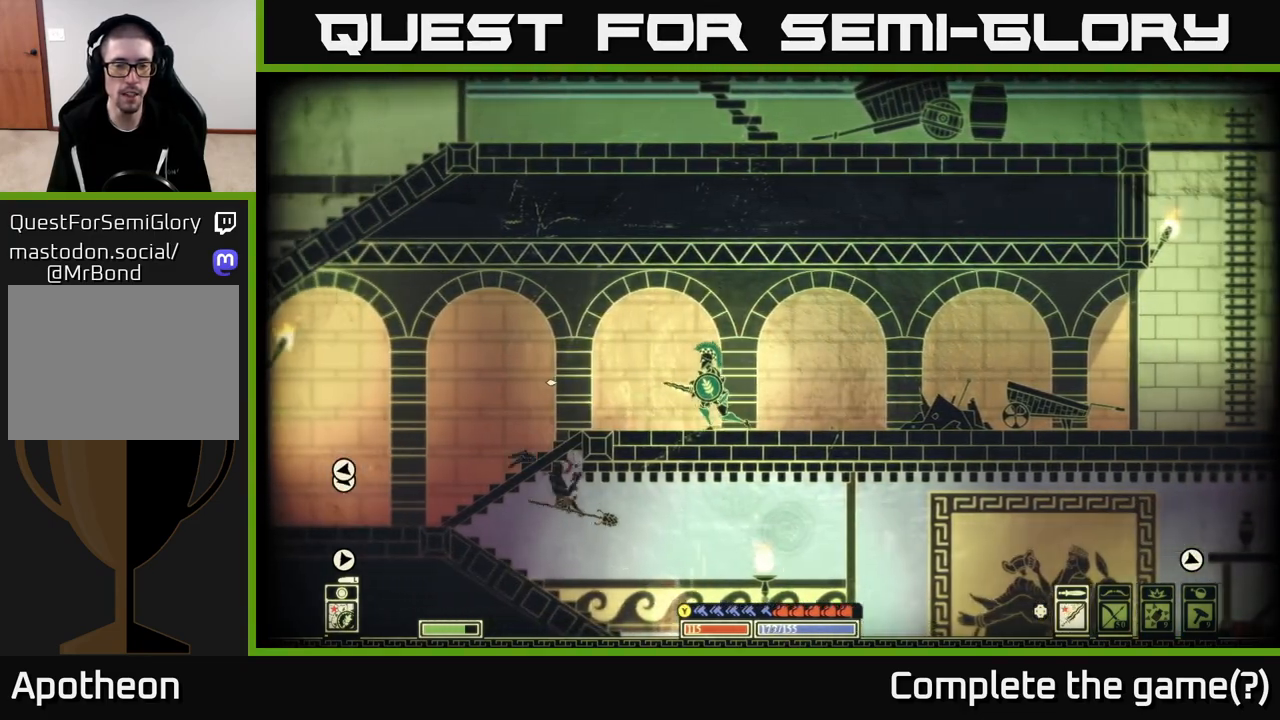
{"buttons": [], "left_stick": "center", "right_stick": "center", "events": []}
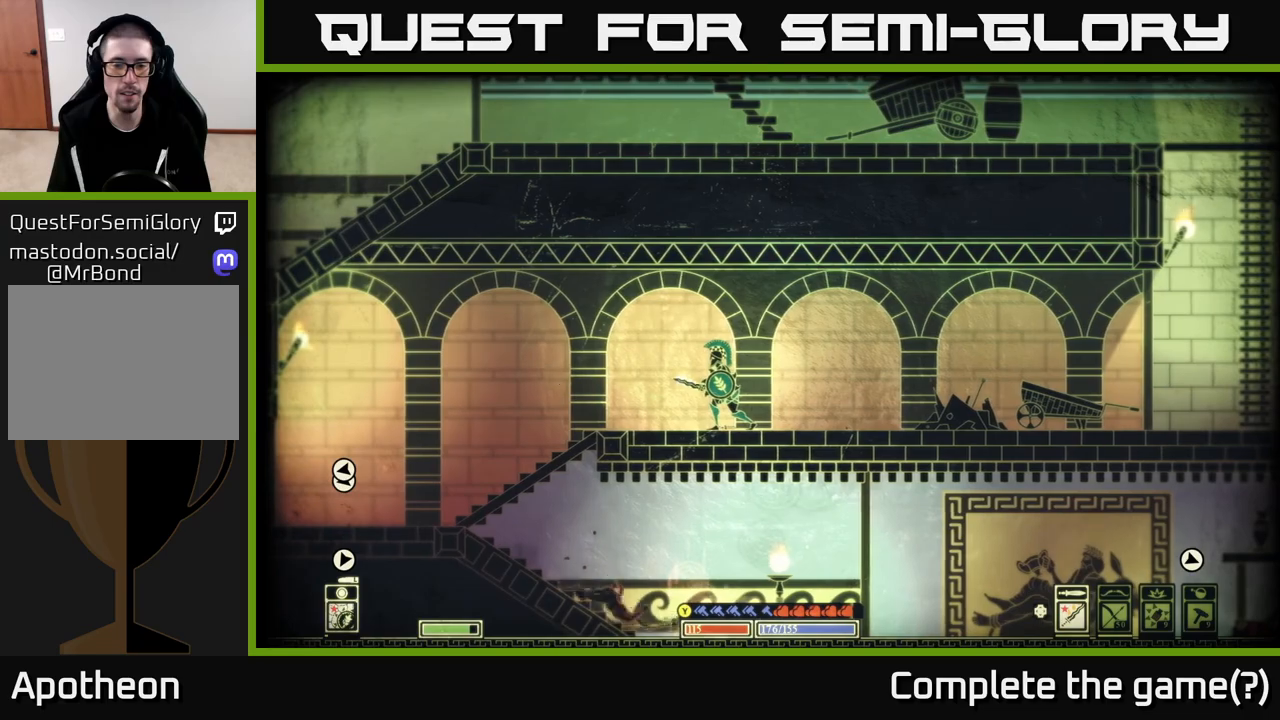
{"buttons": ["DPAD_UP"], "left_stick": "center", "right_stick": "center", "events": [[400, "DPAD_UP", "down"]]}
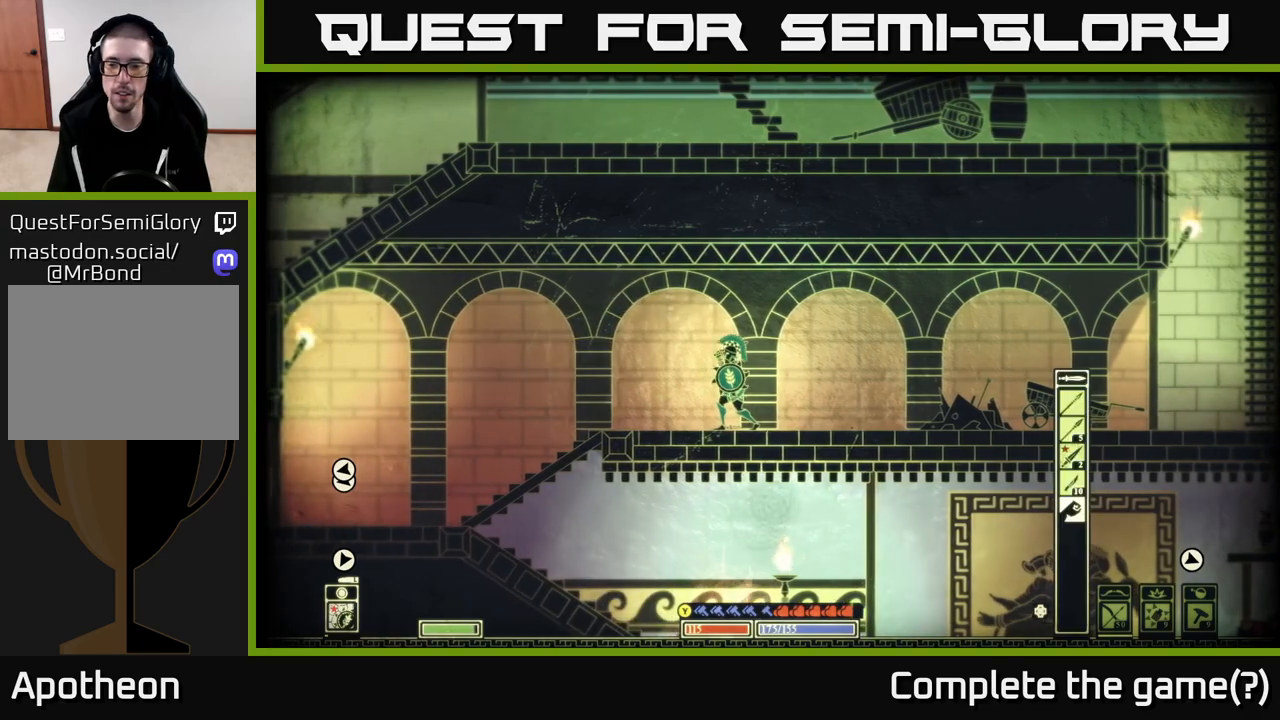
{"buttons": [], "left_stick": "center", "right_stick": "center", "events": [[50, "DPAD_UP", "up"]]}
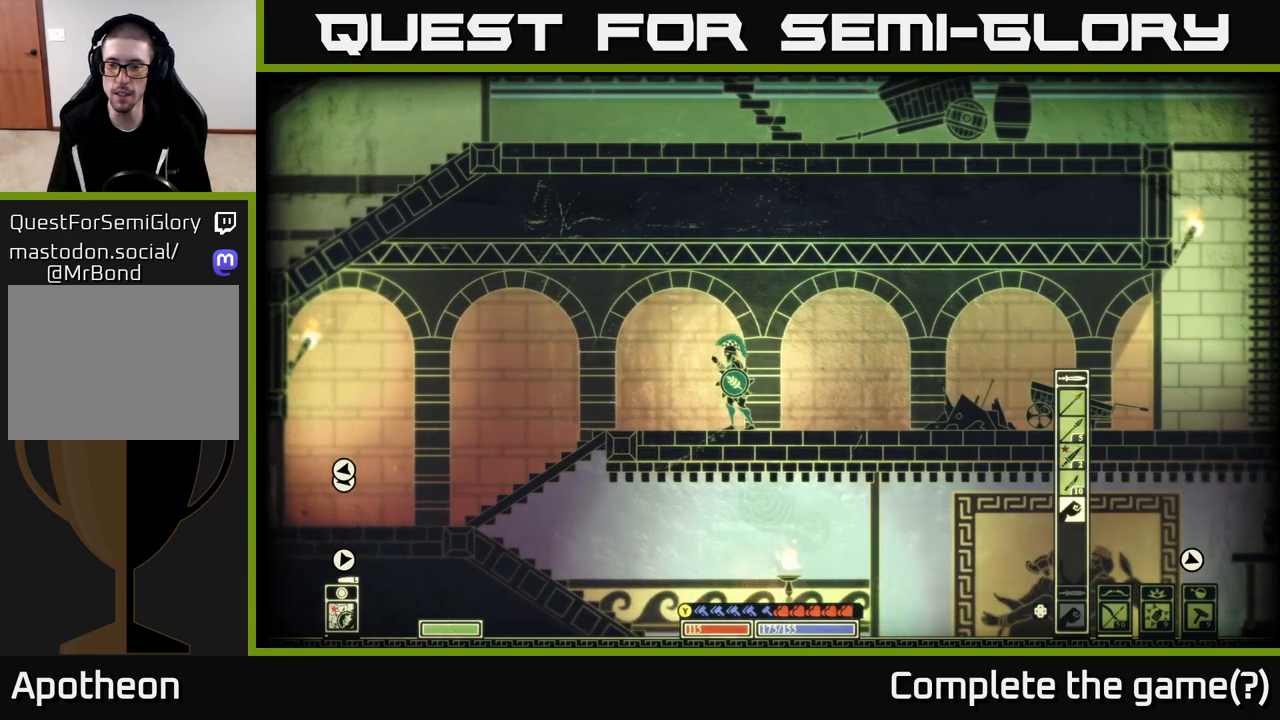
{"buttons": ["DPAD_UP"], "left_stick": "center", "right_stick": "center", "events": [[50, "DPAD_UP", "down"], [167, "DPAD_UP", "up"], [467, "DPAD_UP", "down"]]}
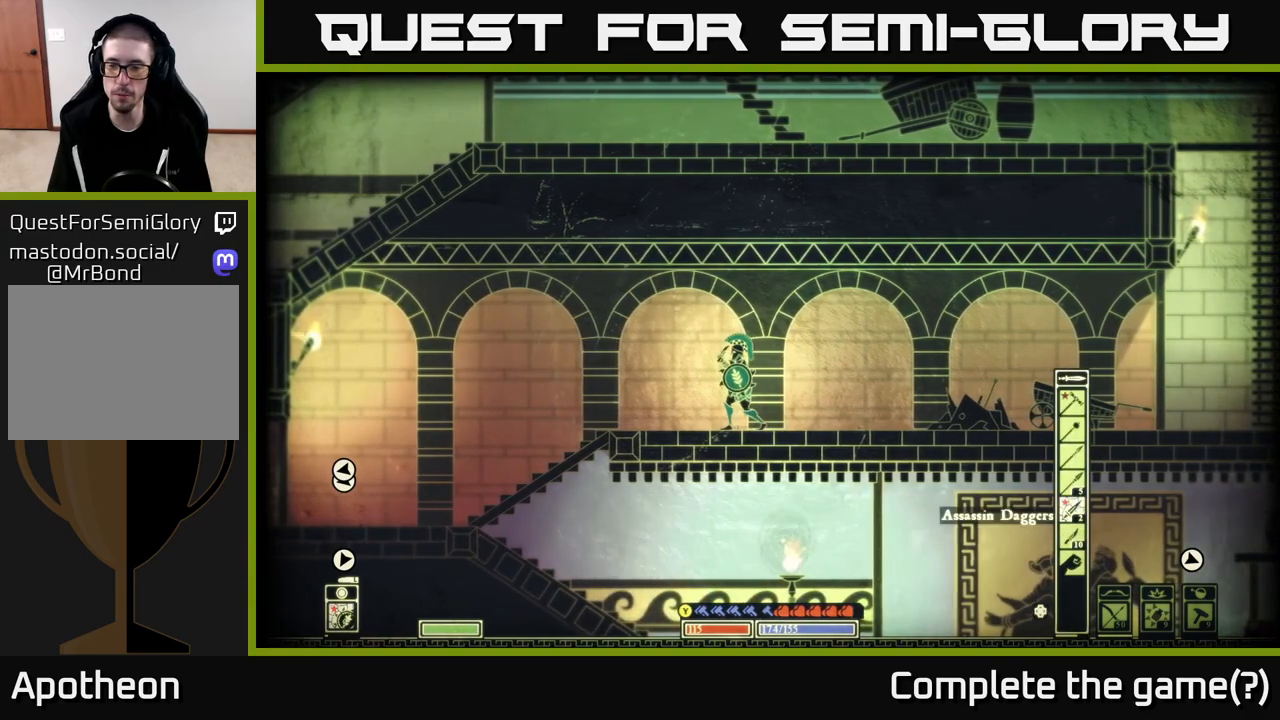
{"buttons": [], "left_stick": "center", "right_stick": "center", "events": [[100, "DPAD_UP", "up"], [233, "DPAD_UP", "down"], [333, "DPAD_UP", "up"]]}
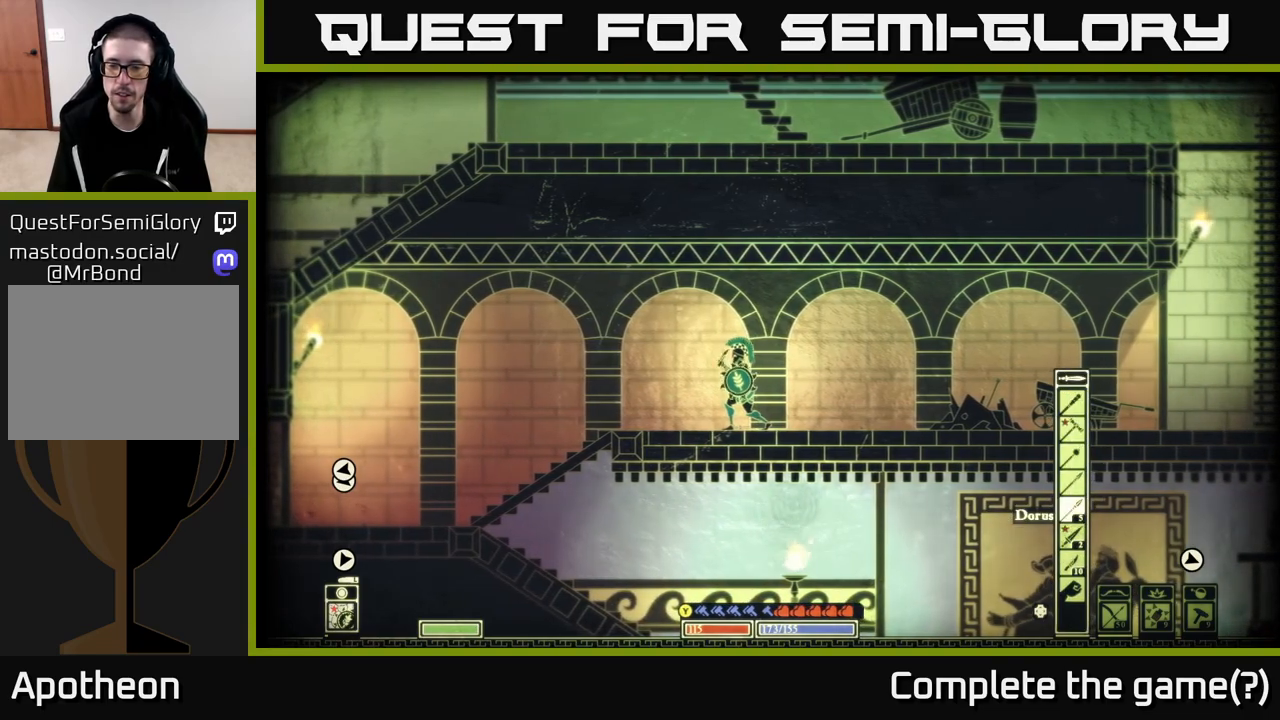
{"buttons": [], "left_stick": "left", "right_stick": "left", "events": [[183, "left_stick", "left"], [350, "right_stick", "down-left"], [400, "right_stick", "left"]]}
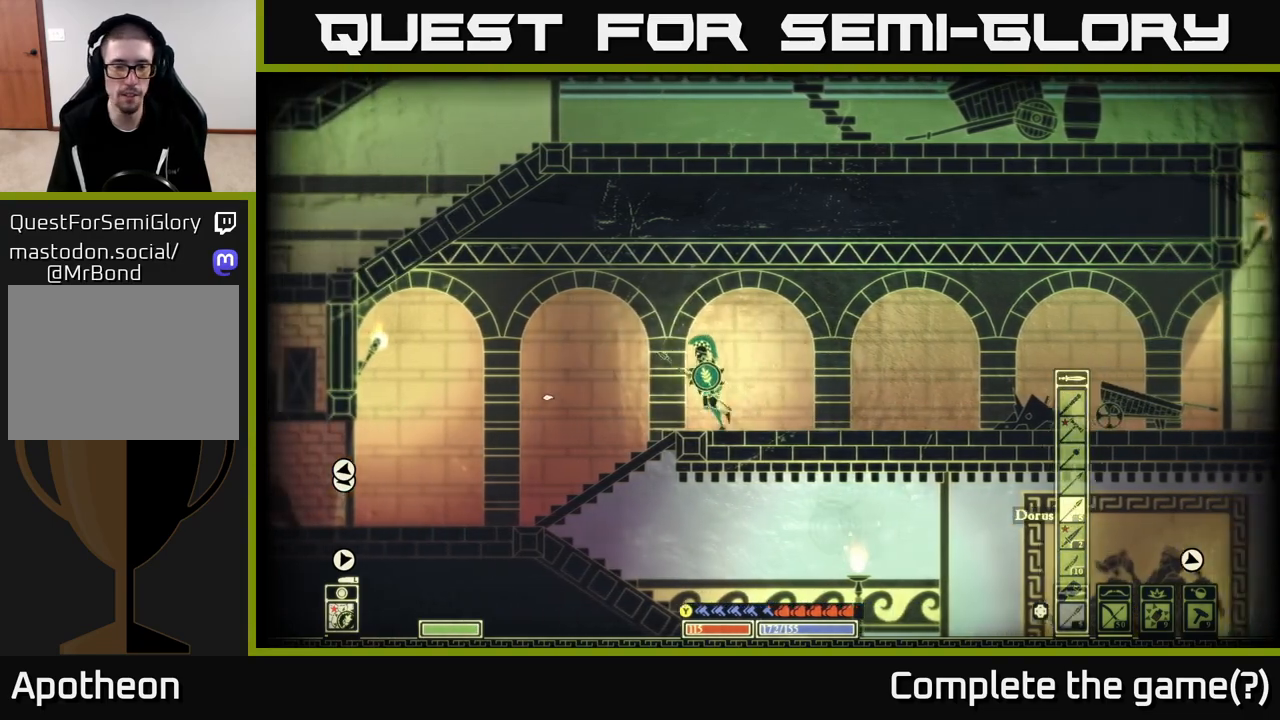
{"buttons": [], "left_stick": "left", "right_stick": "left", "events": []}
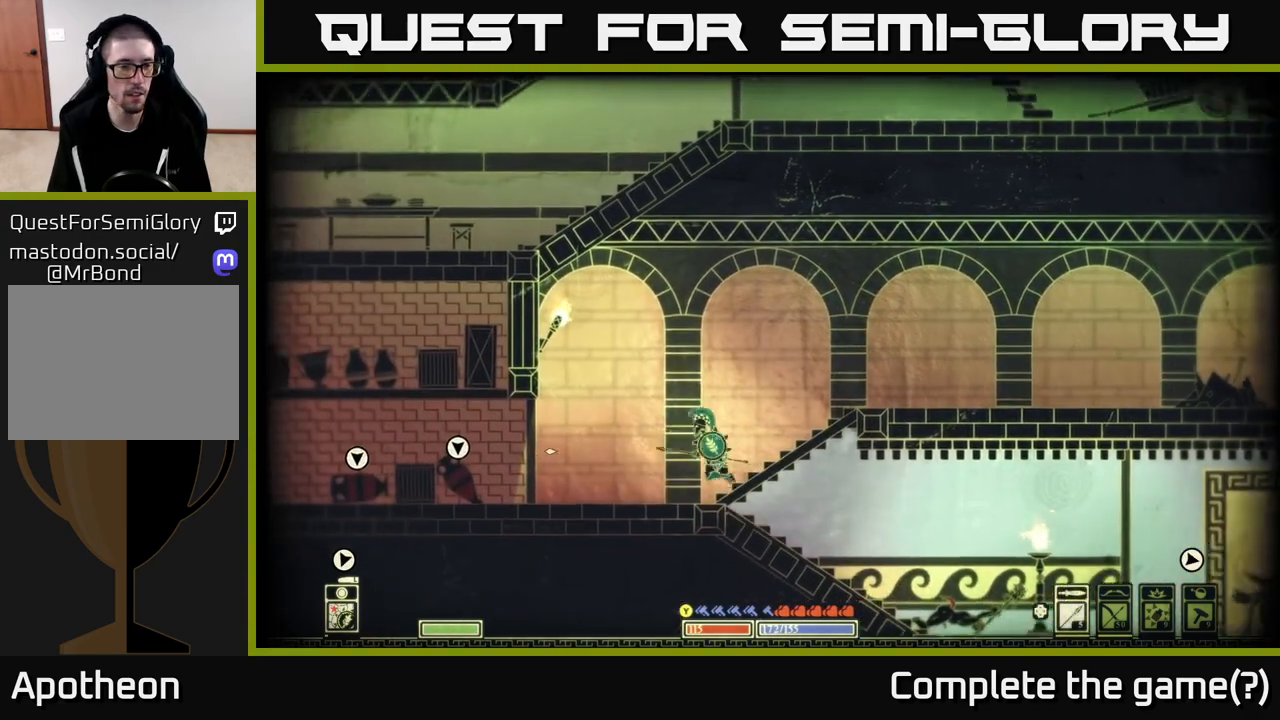
{"buttons": [], "left_stick": "left", "right_stick": "left", "events": []}
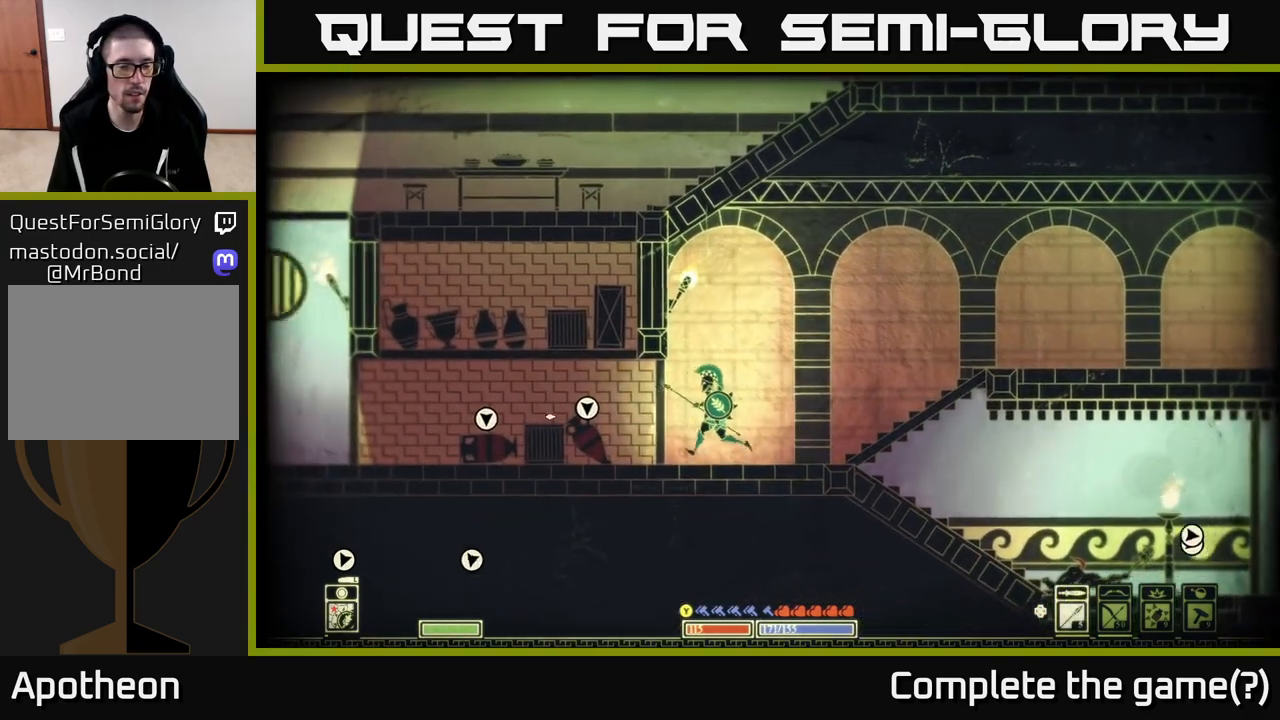
{"buttons": [], "left_stick": "left", "right_stick": "left", "events": [[200, "left_stick", "center"], [217, "R2", "down"], [317, "R2", "up"], [450, "left_stick", "left"]]}
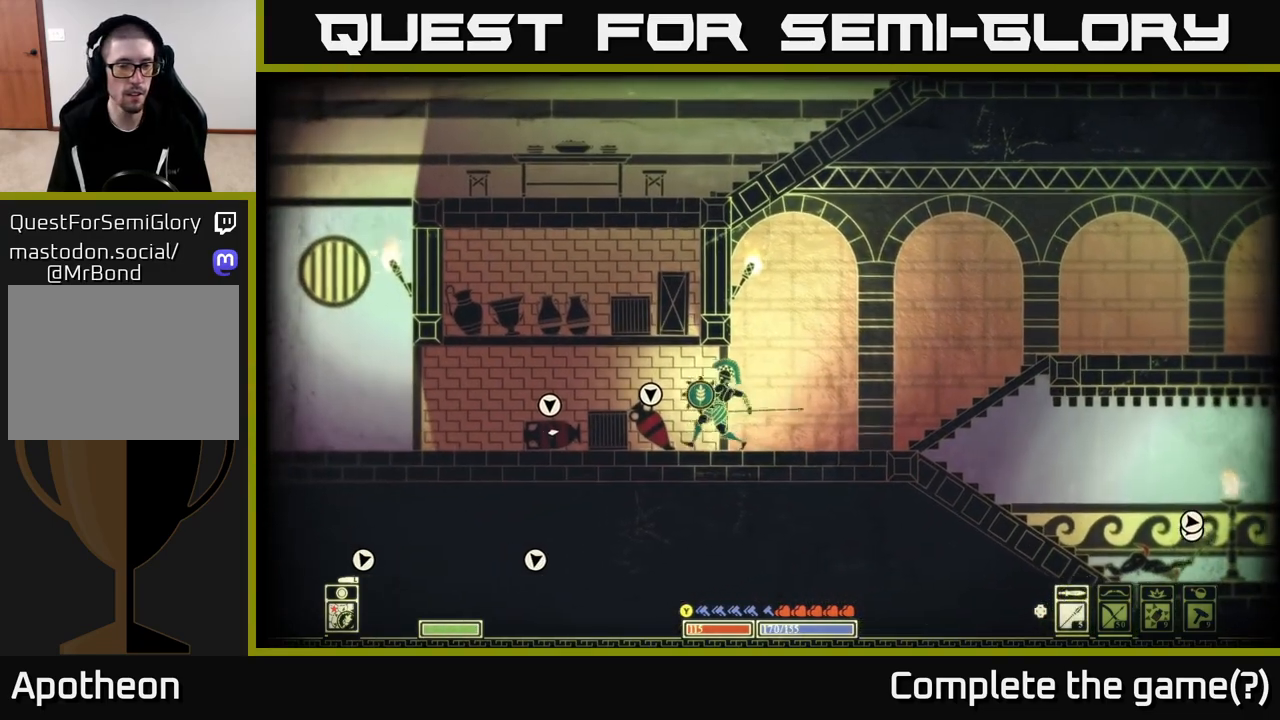
{"buttons": [], "left_stick": "left", "right_stick": "left", "events": [[67, "left_stick", "center"], [383, "left_stick", "left"]]}
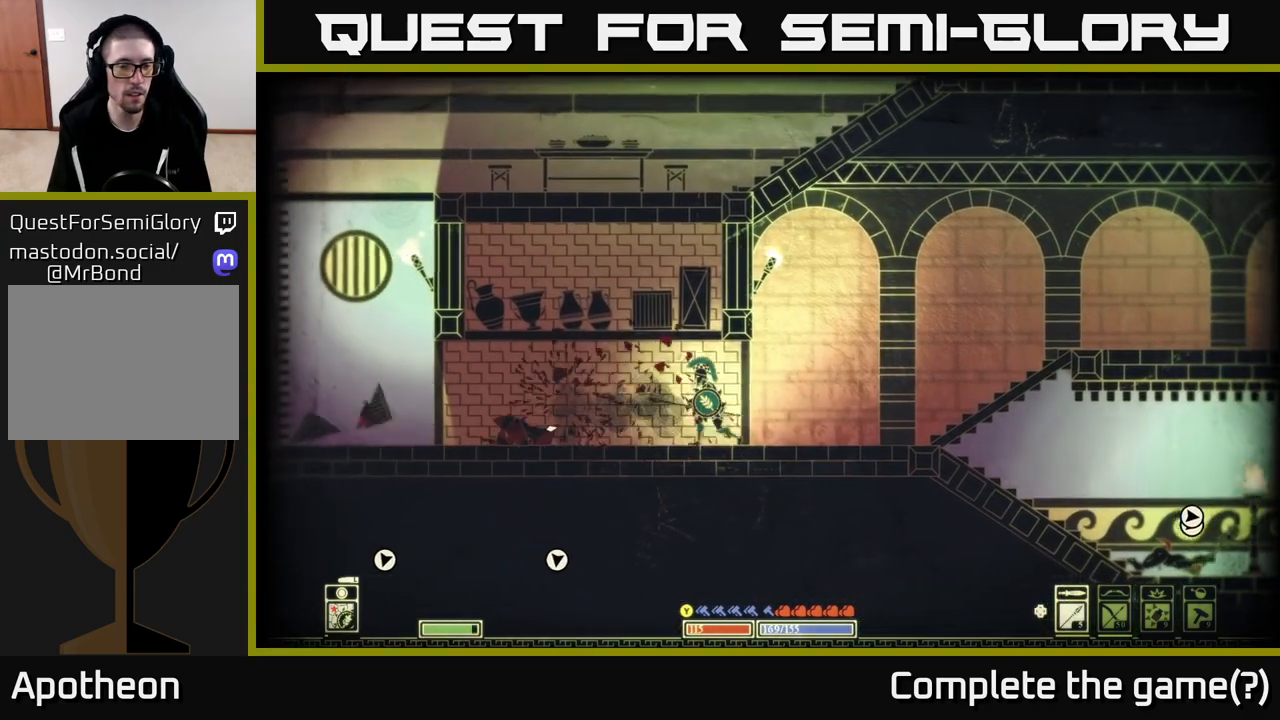
{"buttons": [], "left_stick": "center", "right_stick": "center", "events": [[350, "right_stick", "center"], [417, "left_stick", "center"]]}